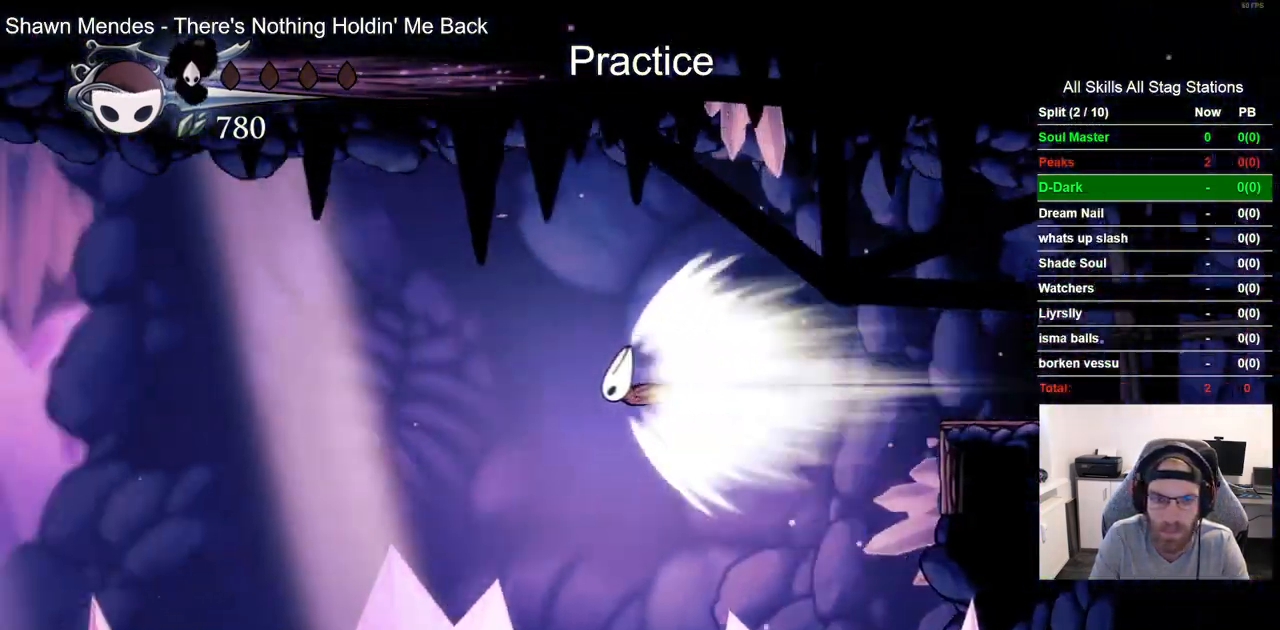
Gameplay with a controller (PlayStation layout); each line is a JSON object with the inputs held at the frame after it. "events" lists button and stick changes between this image and that frame as [ms after this image, input, new state], when the widget could be followed in between.
{"buttons": [], "left_stick": "center", "right_stick": "center", "events": []}
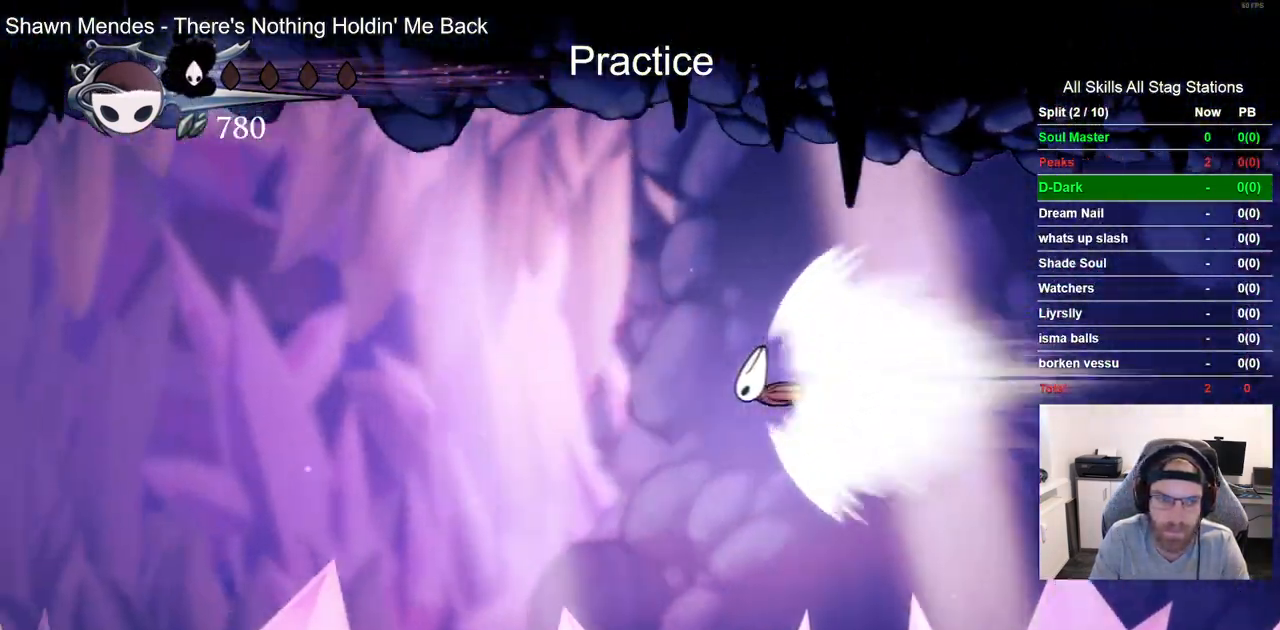
{"buttons": ["DPAD_LEFT"], "left_stick": "center", "right_stick": "center", "events": [[200, "DPAD_LEFT", "down"]]}
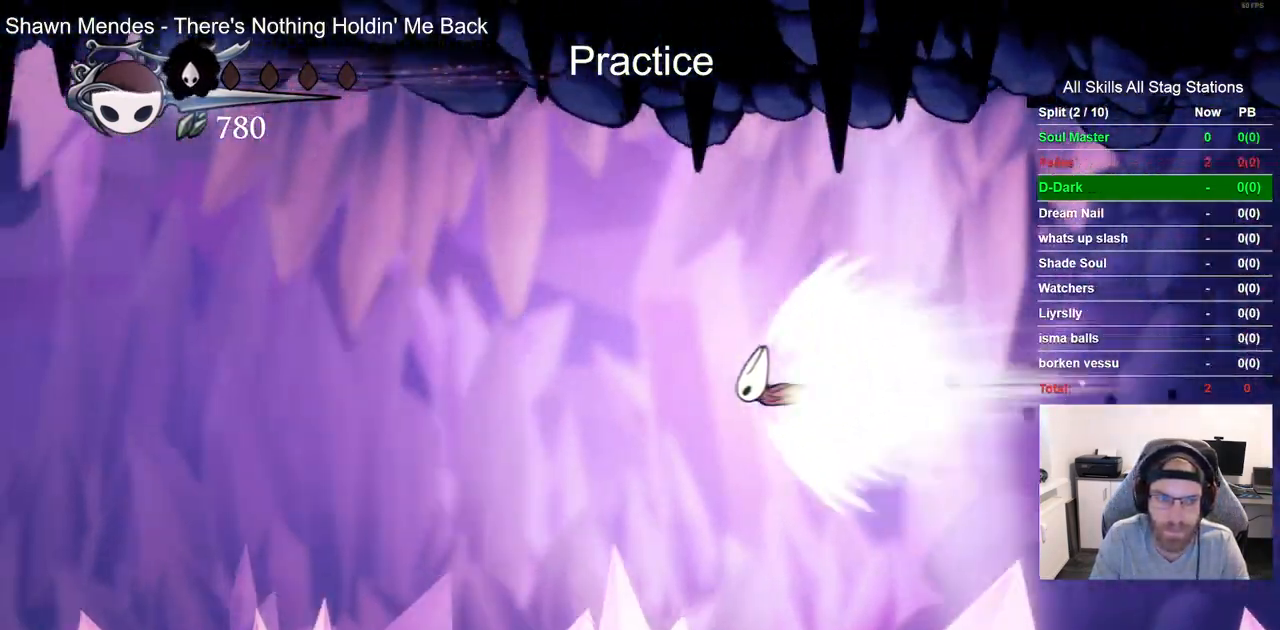
{"buttons": ["DPAD_LEFT"], "left_stick": "center", "right_stick": "center", "events": []}
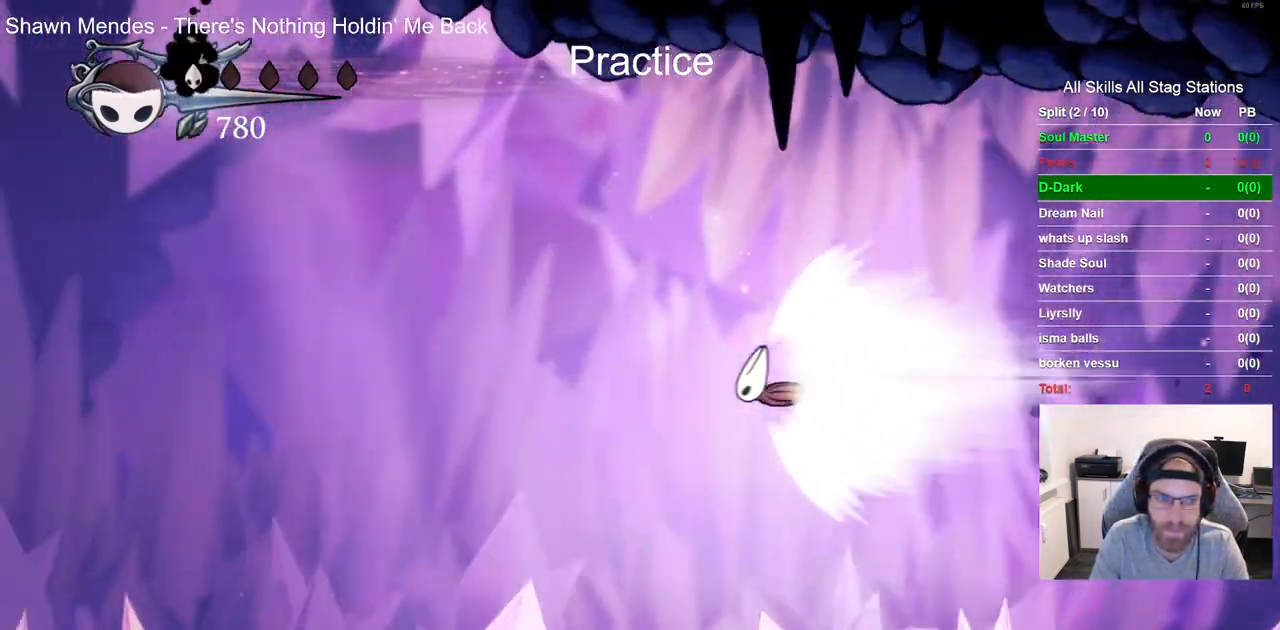
{"buttons": ["DPAD_LEFT"], "left_stick": "center", "right_stick": "center", "events": []}
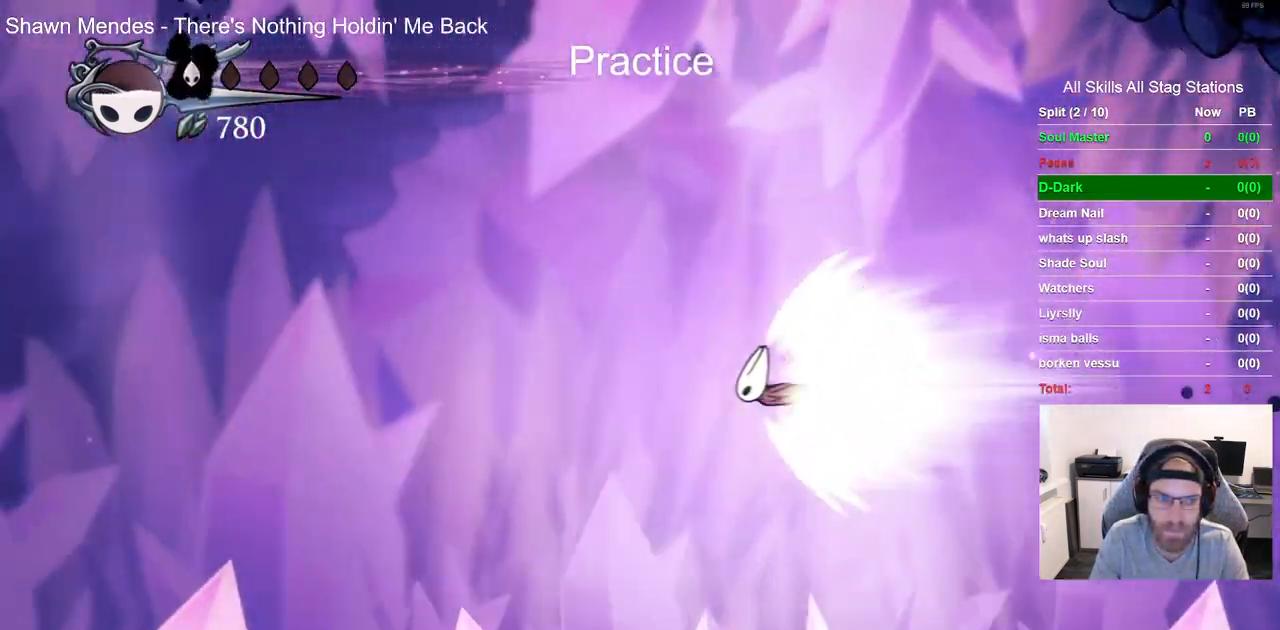
{"buttons": ["DPAD_LEFT"], "left_stick": "center", "right_stick": "center", "events": []}
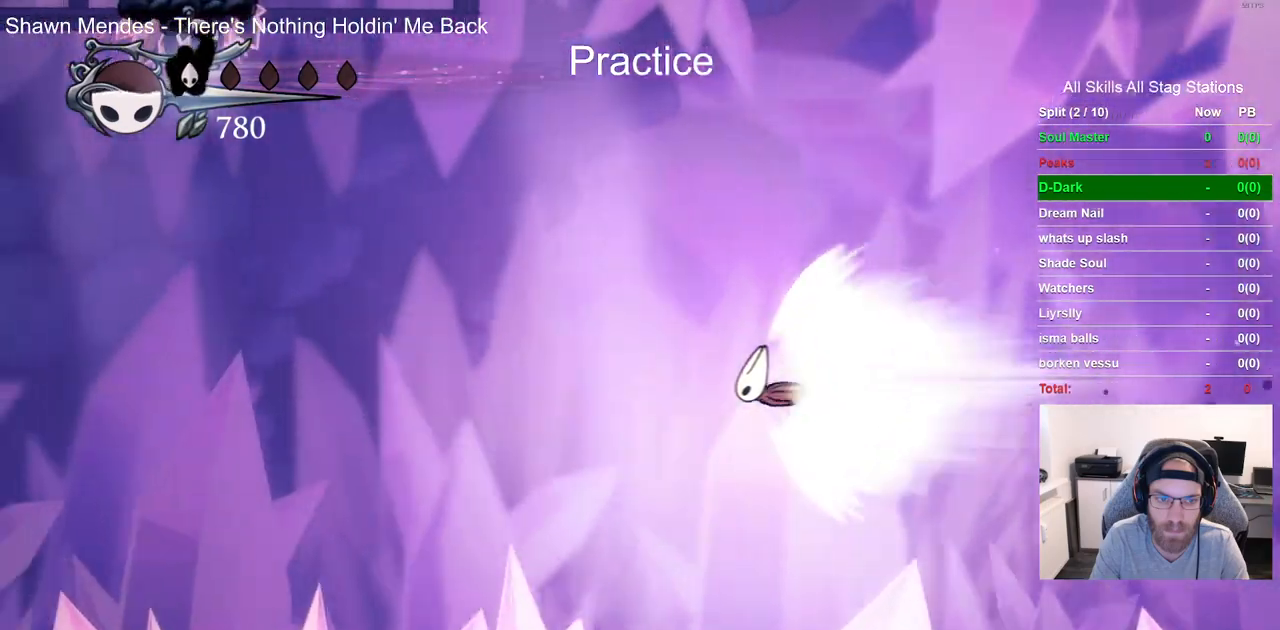
{"buttons": ["DPAD_LEFT"], "left_stick": "center", "right_stick": "center", "events": []}
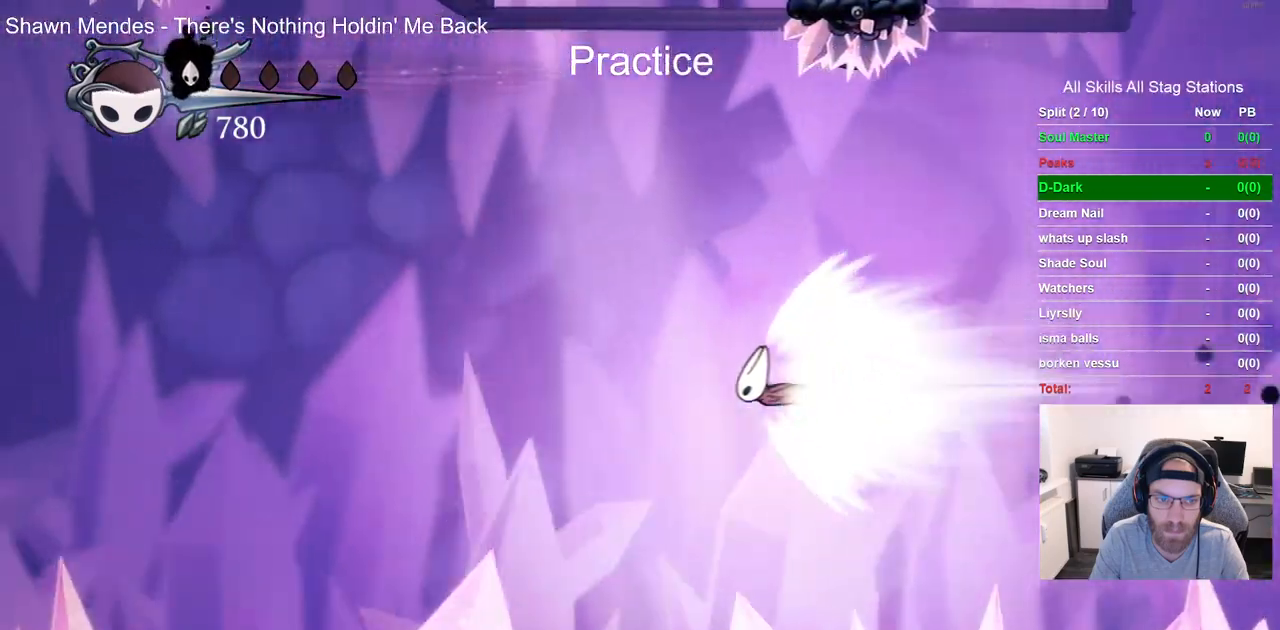
{"buttons": ["DPAD_LEFT"], "left_stick": "center", "right_stick": "center", "events": []}
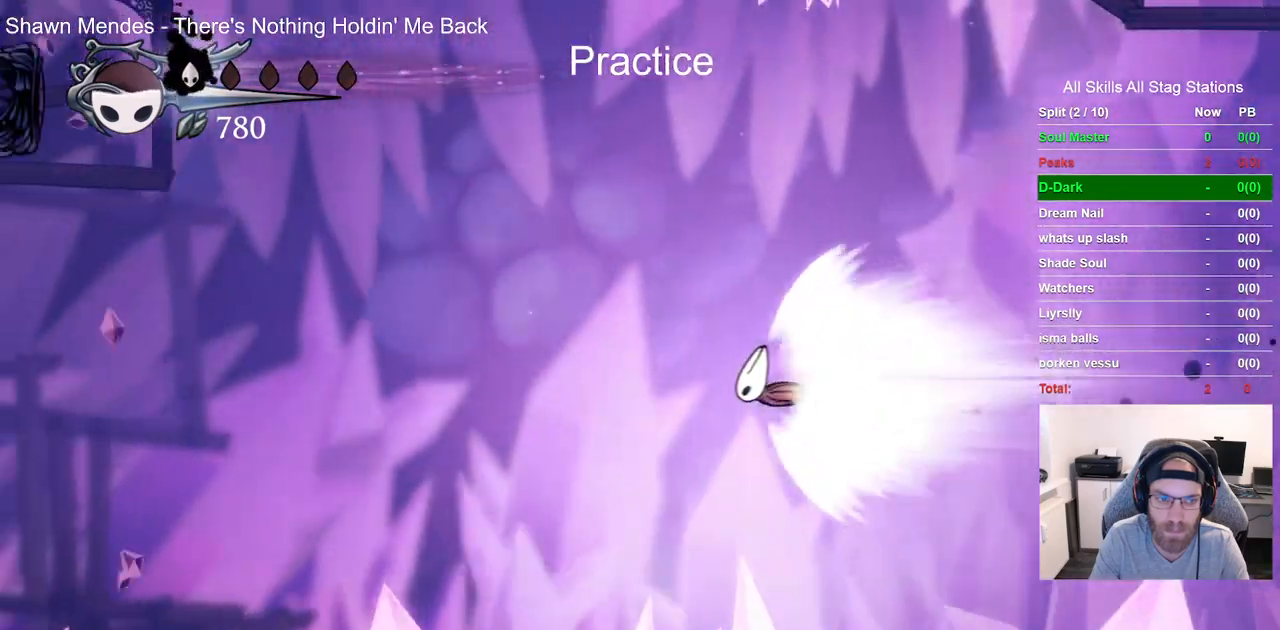
{"buttons": ["DPAD_LEFT"], "left_stick": "center", "right_stick": "center", "events": []}
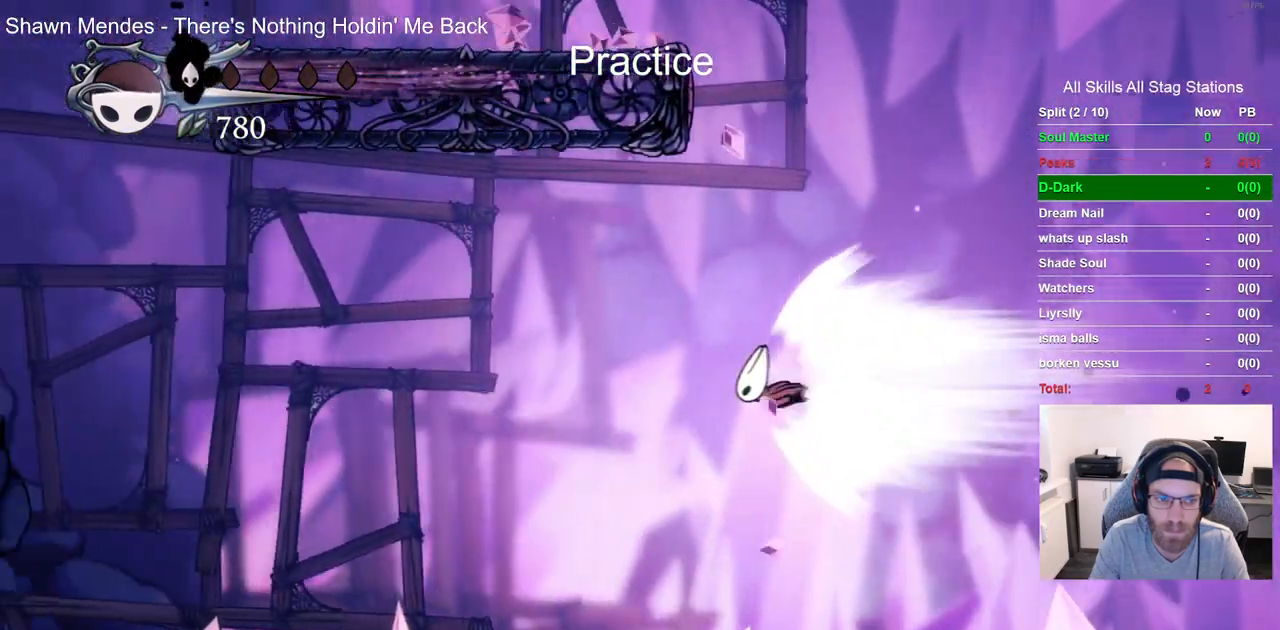
{"buttons": ["CROSS", "DPAD_LEFT"], "left_stick": "center", "right_stick": "center", "events": [[483, "CROSS", "down"]]}
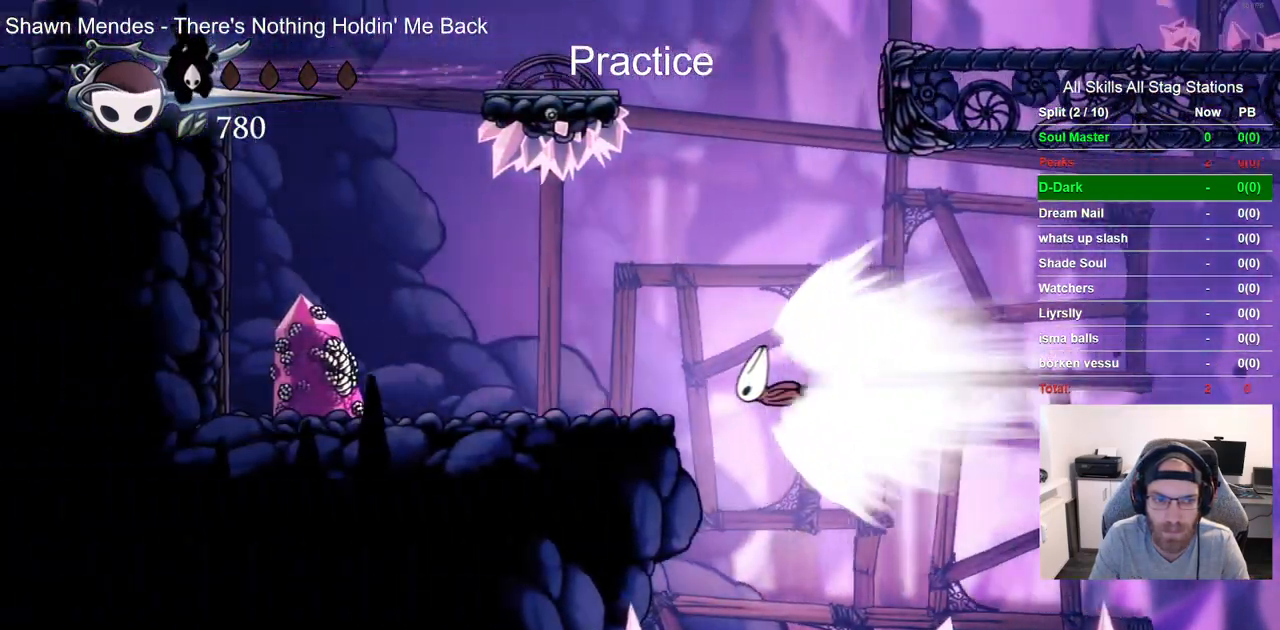
{"buttons": ["DPAD_LEFT"], "left_stick": "center", "right_stick": "center", "events": [[150, "CROSS", "up"]]}
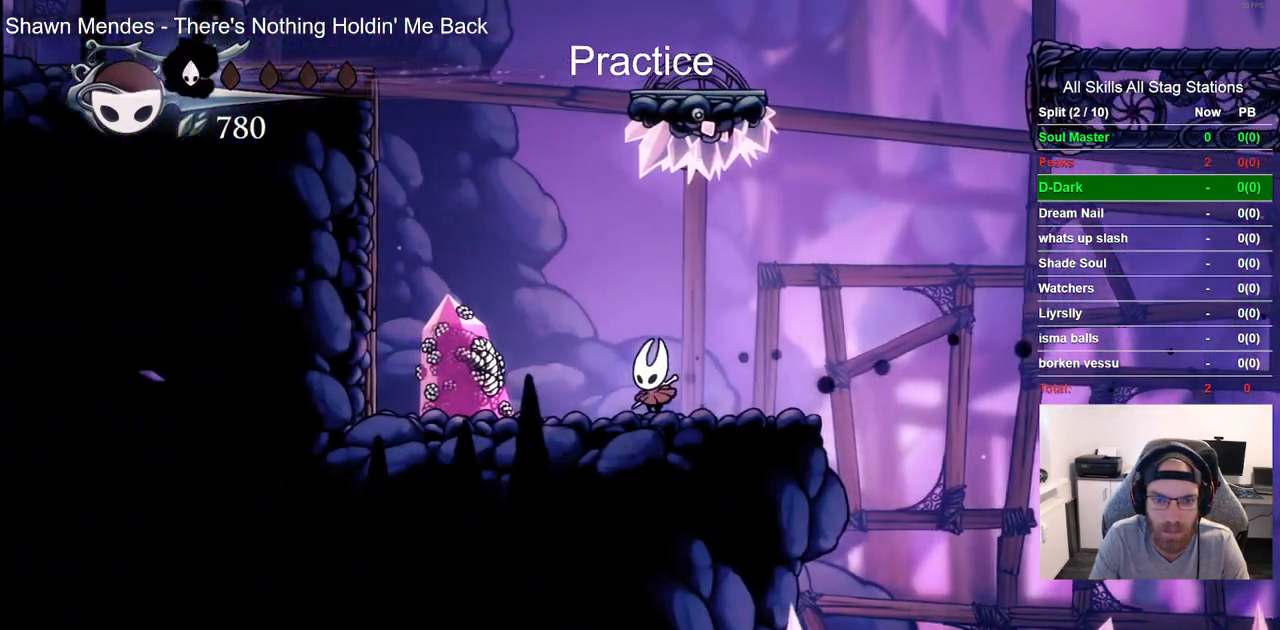
{"buttons": ["CROSS", "DPAD_LEFT"], "left_stick": "center", "right_stick": "center", "events": [[233, "CROSS", "down"]]}
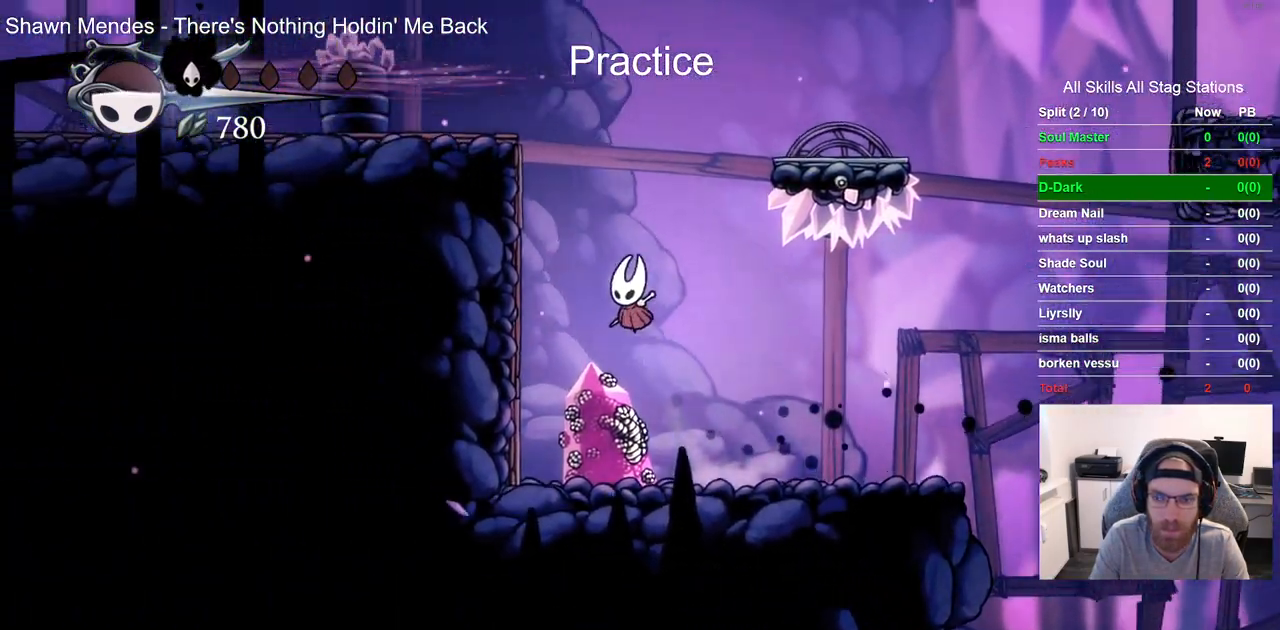
{"buttons": ["CROSS", "DPAD_LEFT"], "left_stick": "center", "right_stick": "center", "events": [[200, "CROSS", "up"], [317, "CROSS", "down"]]}
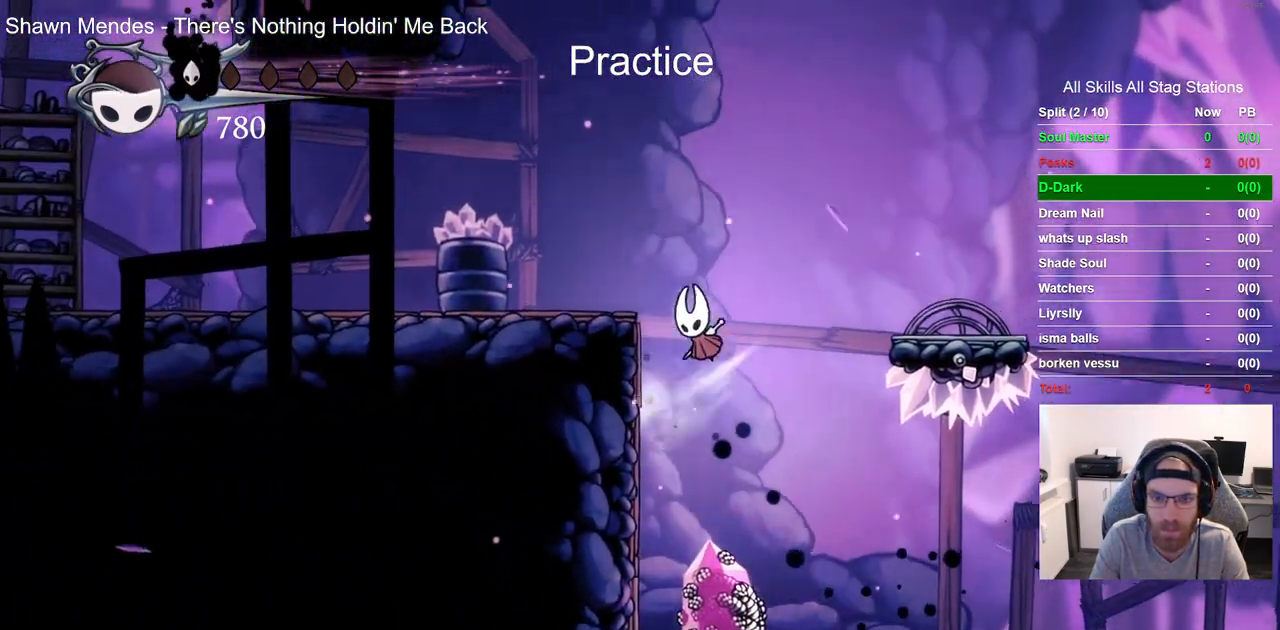
{"buttons": ["DPAD_LEFT"], "left_stick": "center", "right_stick": "center"}
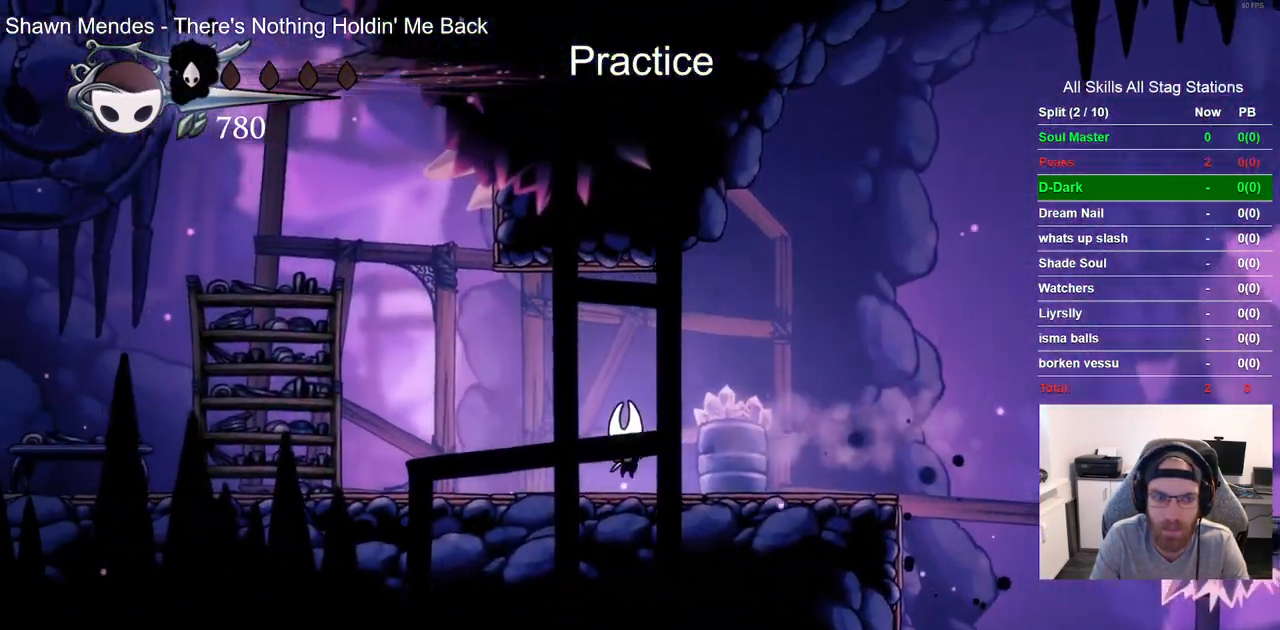
{"buttons": ["L2", "DPAD_LEFT"], "left_stick": "center", "right_stick": "center", "events": [[33, "L2", "down"]]}
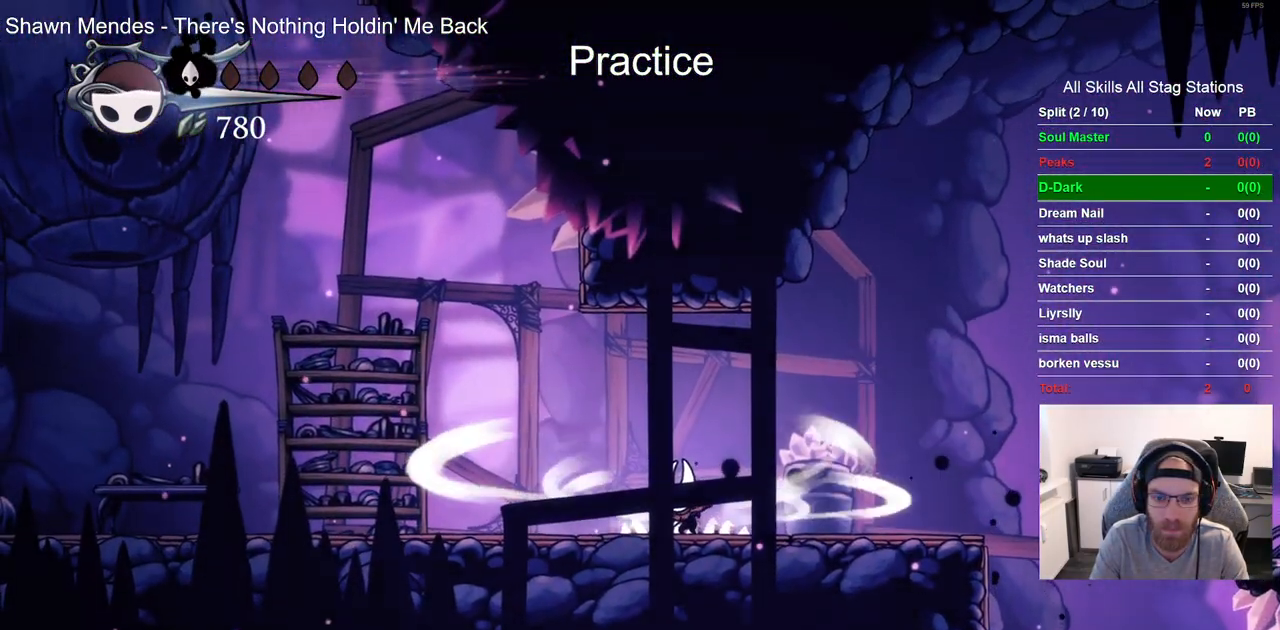
{"buttons": ["L2", "DPAD_LEFT"], "left_stick": "center", "right_stick": "center", "events": []}
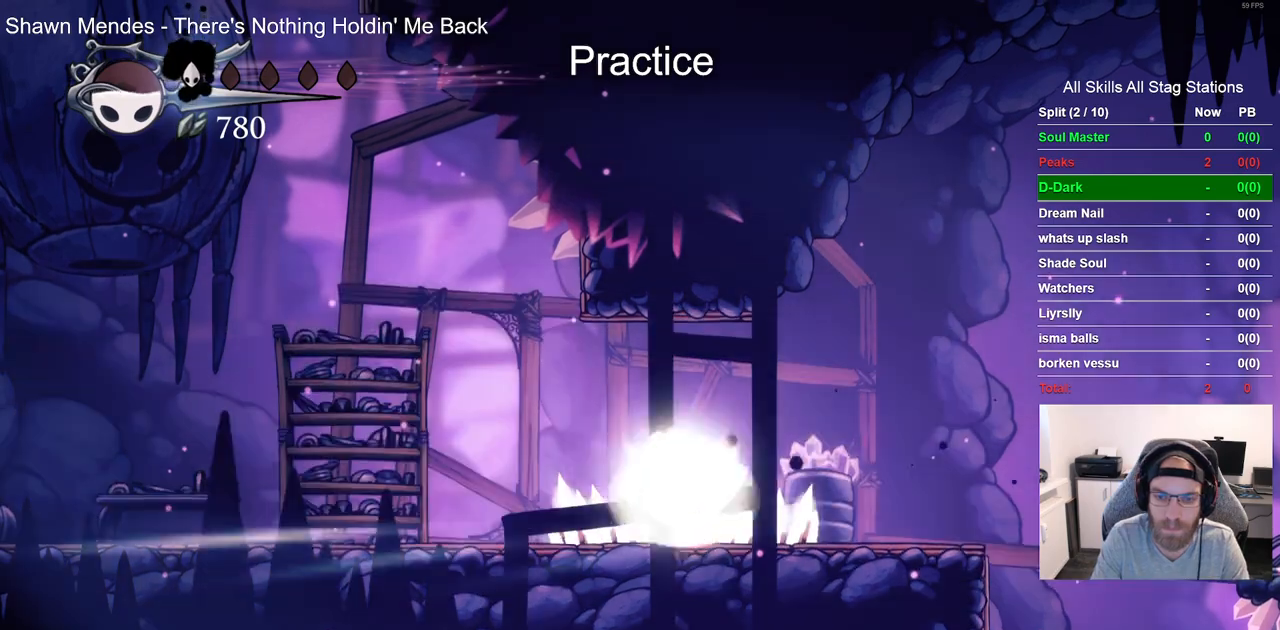
{"buttons": ["DPAD_LEFT"], "left_stick": "center", "right_stick": "center", "events": [[67, "L2", "up"]]}
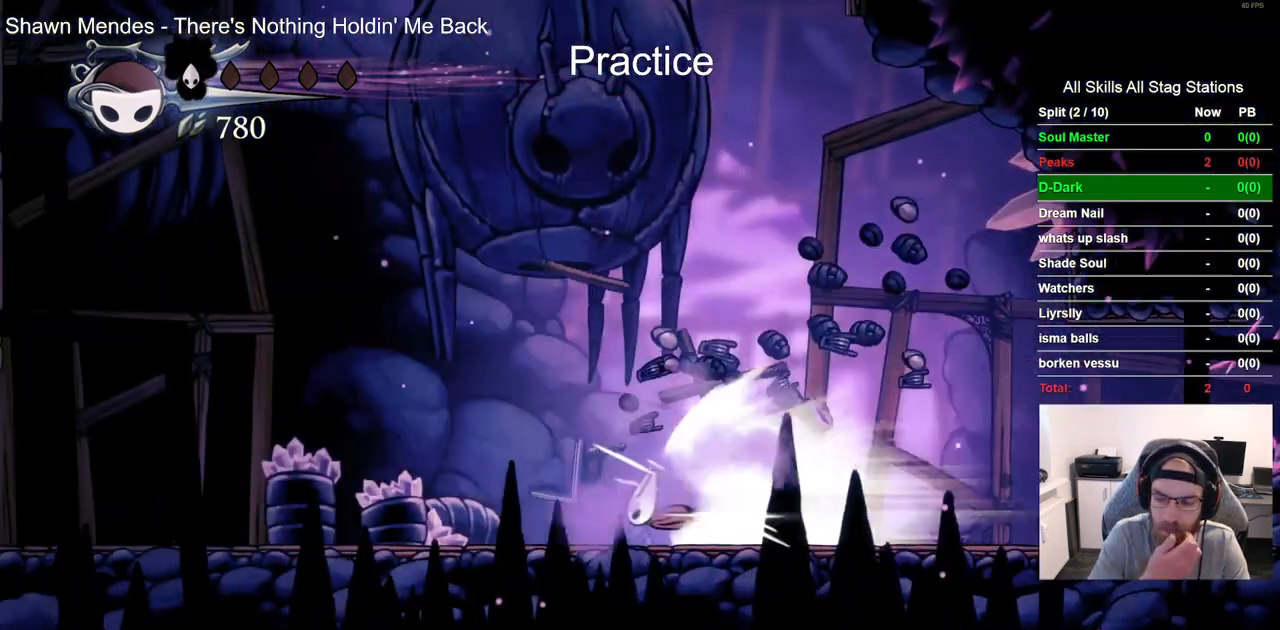
{"buttons": ["DPAD_LEFT"], "left_stick": "center", "right_stick": "center", "events": []}
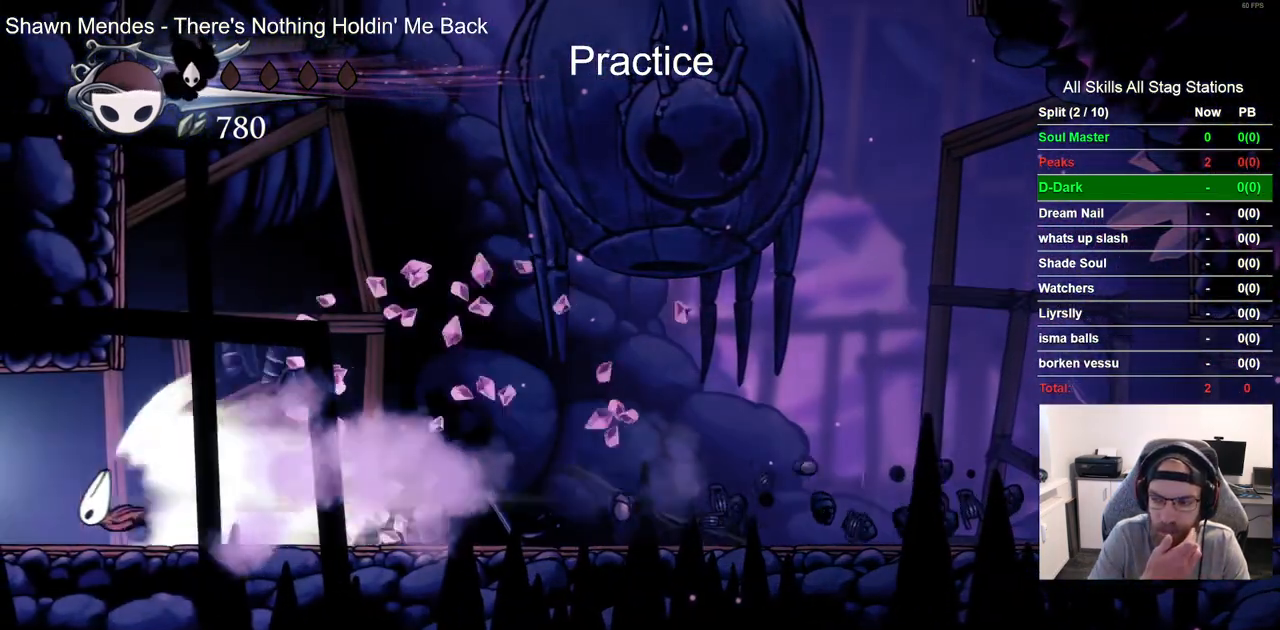
{"buttons": ["DPAD_LEFT"], "left_stick": "center", "right_stick": "center", "events": []}
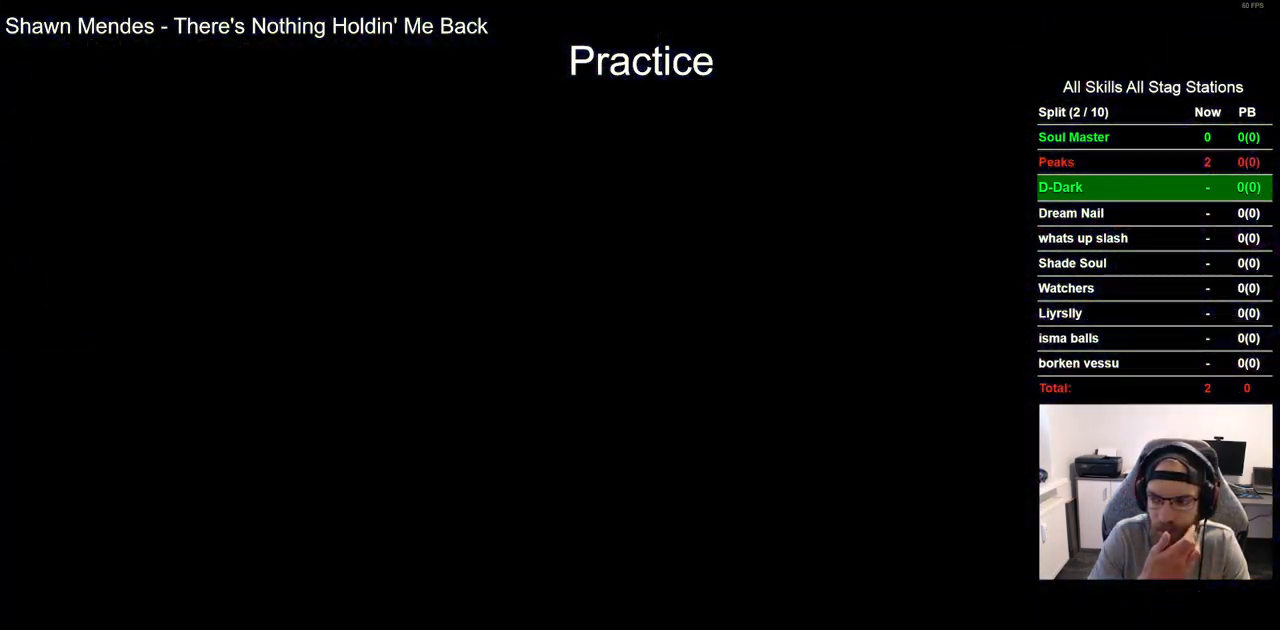
{"buttons": ["DPAD_LEFT"], "left_stick": "center", "right_stick": "center", "events": []}
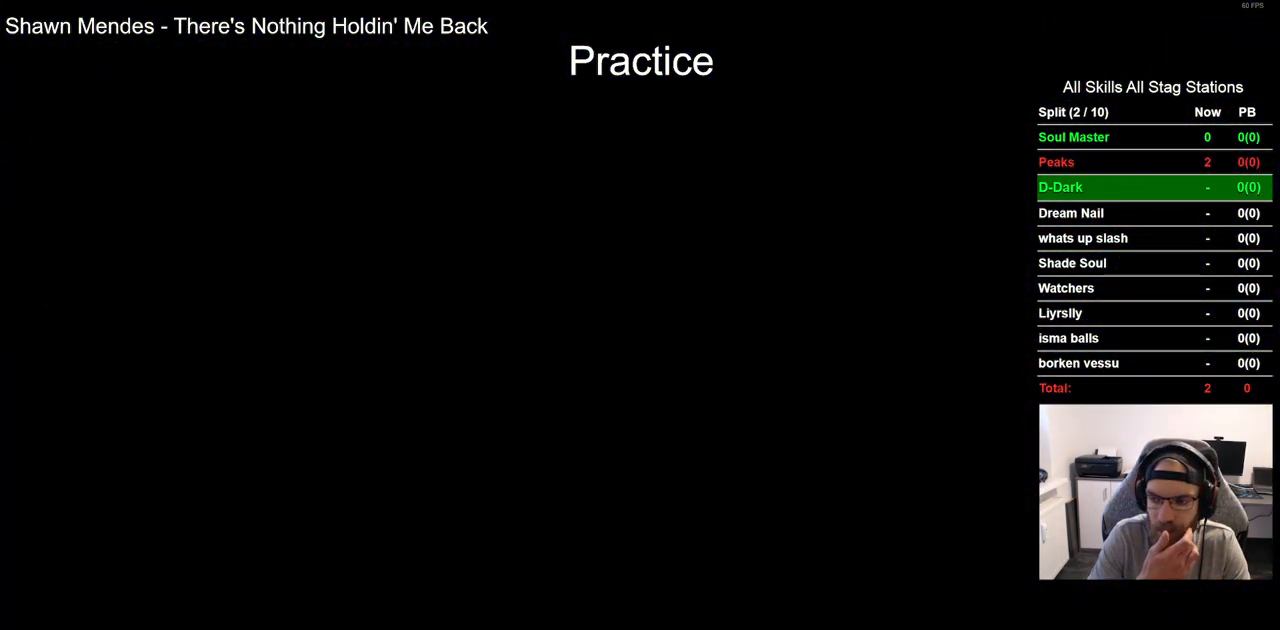
{"buttons": ["DPAD_LEFT"], "left_stick": "center", "right_stick": "center", "events": []}
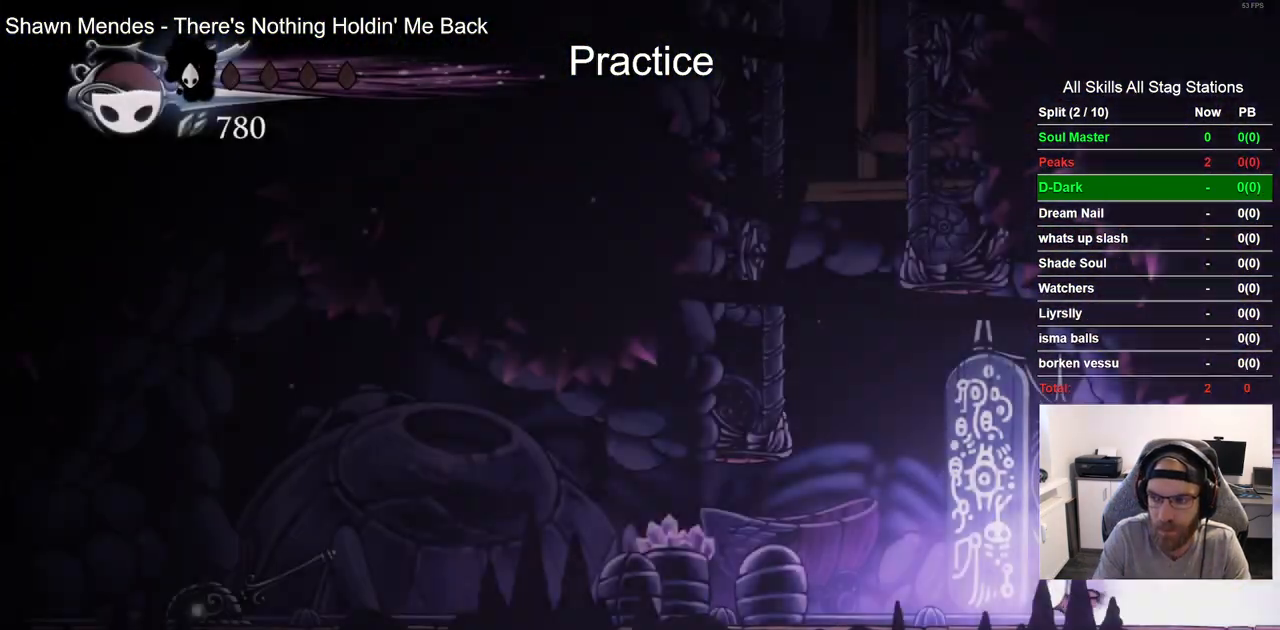
{"buttons": ["CROSS", "DPAD_LEFT"], "left_stick": "center", "right_stick": "center", "events": [[500, "CROSS", "down"]]}
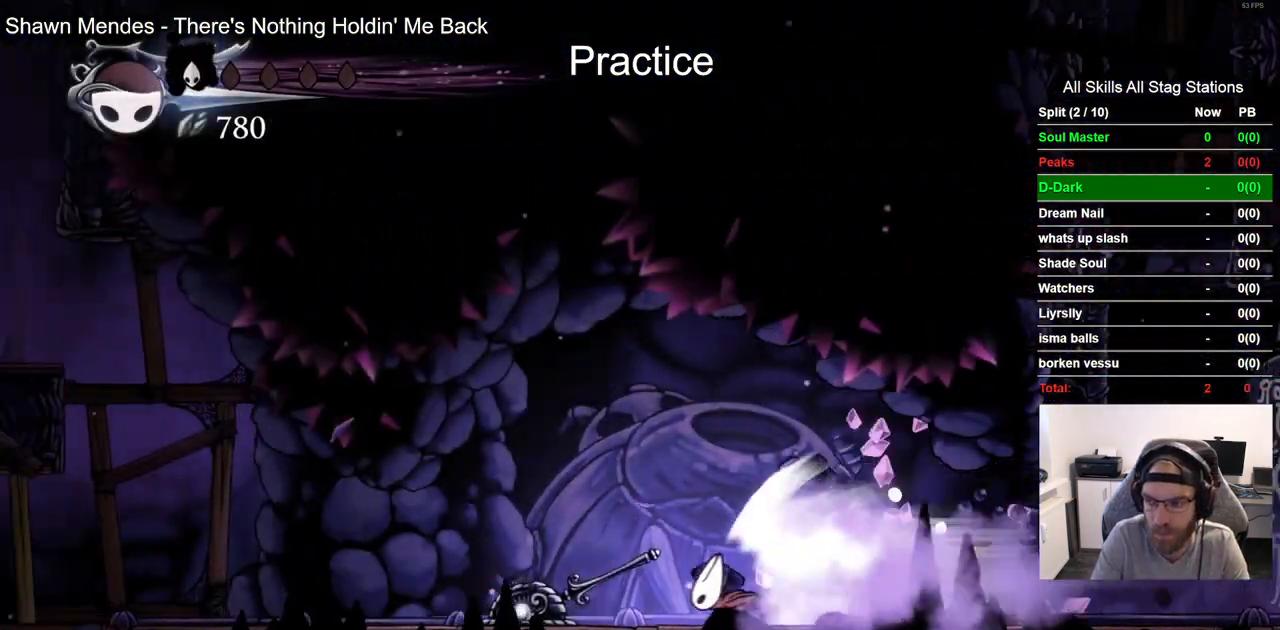
{"buttons": ["DPAD_LEFT"], "left_stick": "center", "right_stick": "center", "events": [[150, "CROSS", "up"], [217, "DPAD_LEFT", "up"], [467, "DPAD_LEFT", "down"]]}
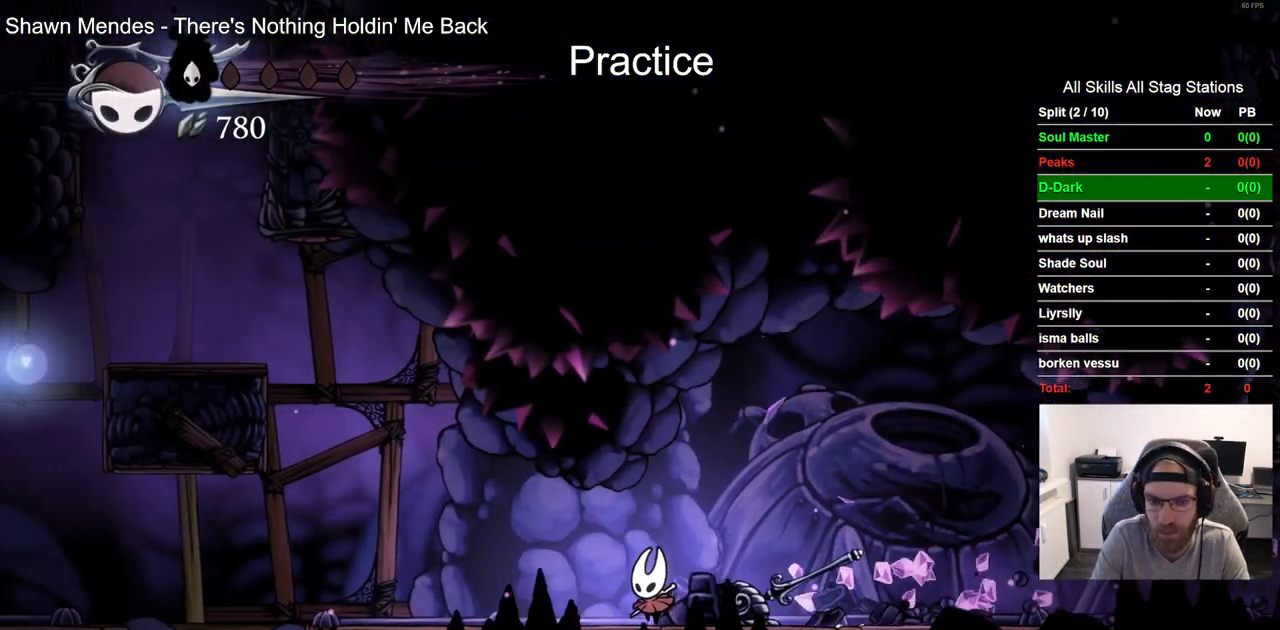
{"buttons": ["DPAD_LEFT"], "left_stick": "center", "right_stick": "center", "events": [[167, "R2", "down"], [433, "R2", "up"]]}
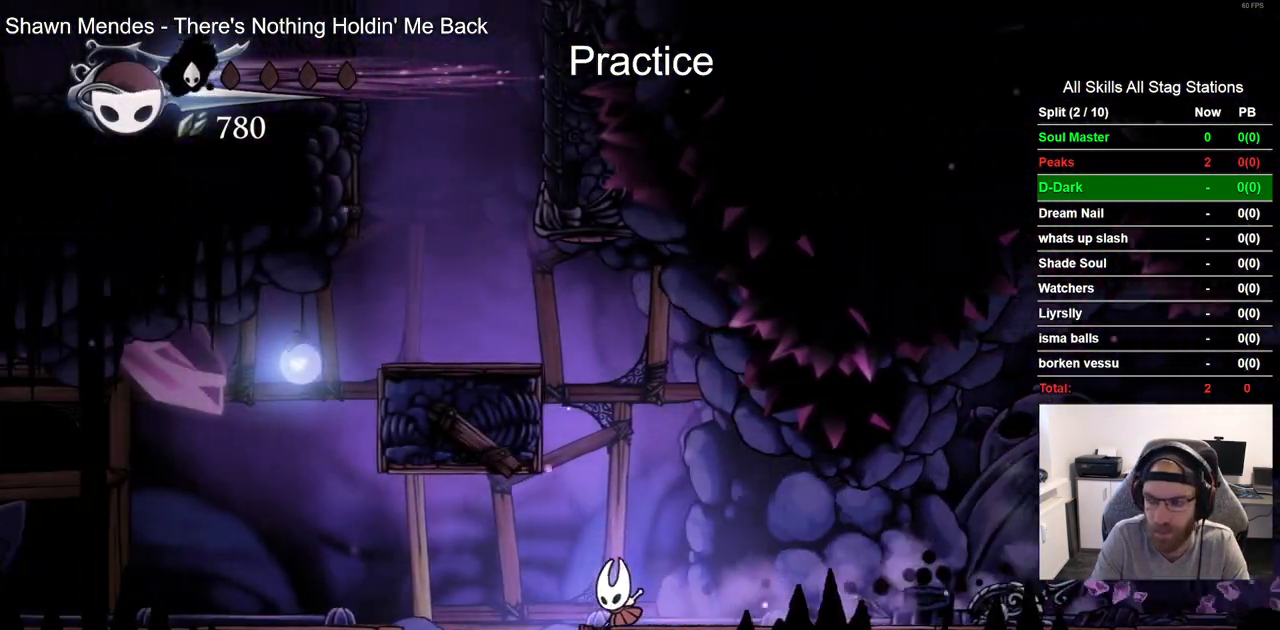
{"buttons": ["DPAD_LEFT"], "left_stick": "center", "right_stick": "center", "events": []}
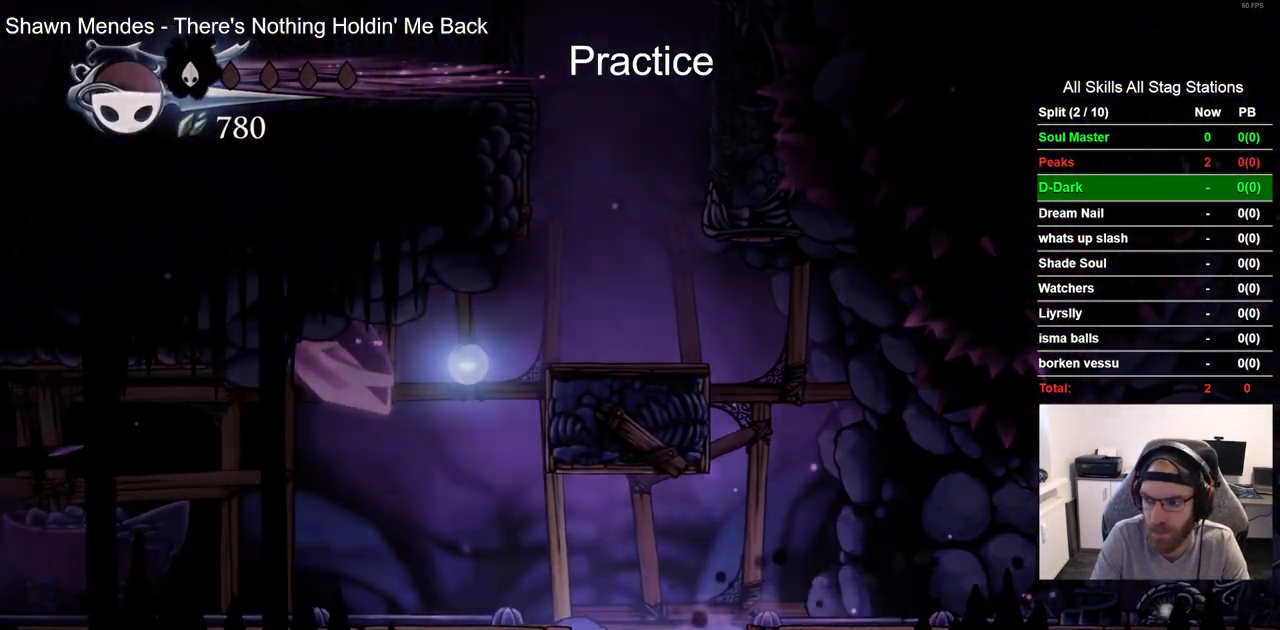
{"buttons": [], "left_stick": "center", "right_stick": "center", "events": [[300, "DPAD_LEFT", "up"]]}
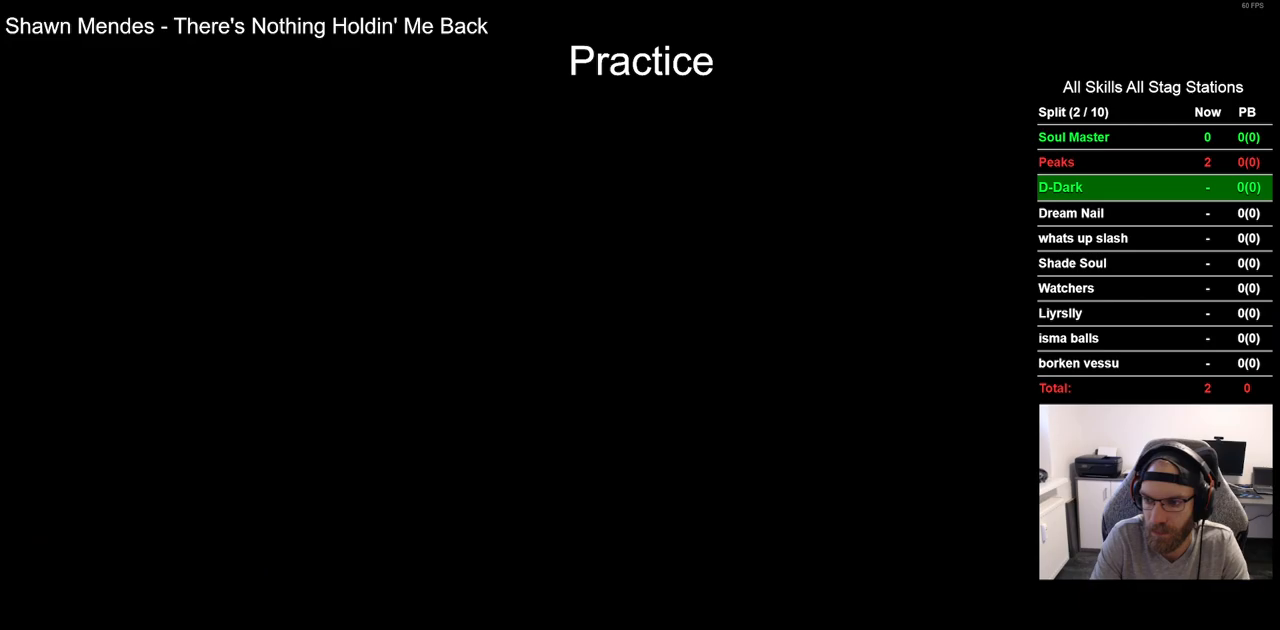
{"buttons": [], "left_stick": "center", "right_stick": "center", "events": []}
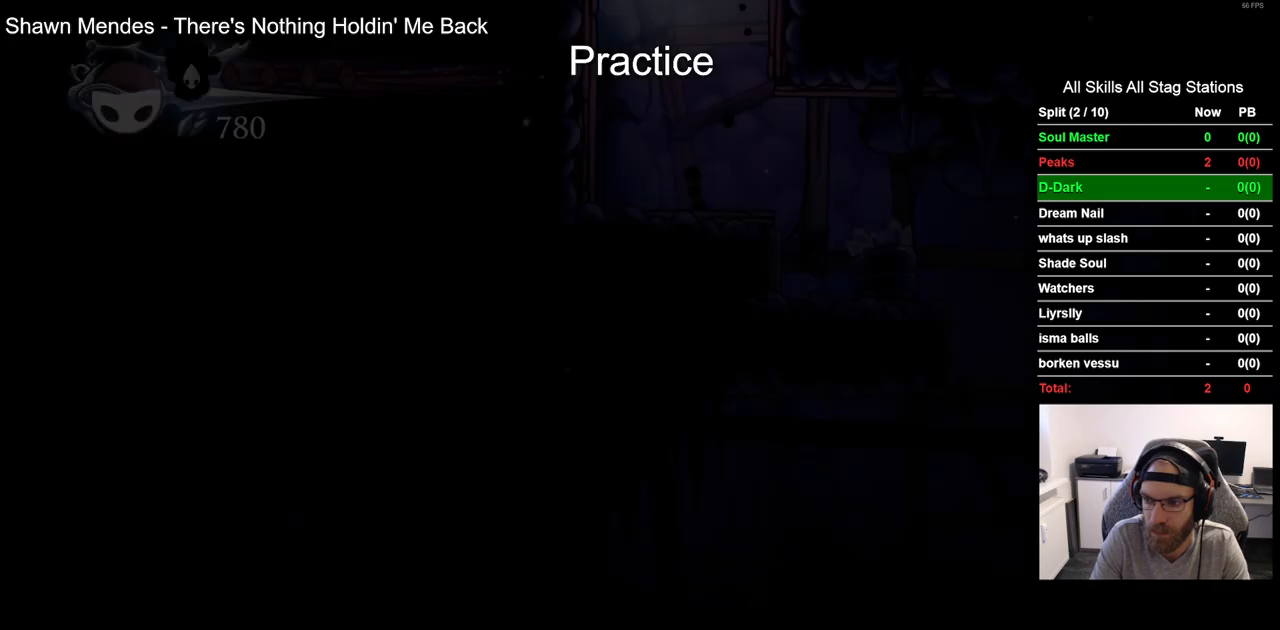
{"buttons": [], "left_stick": "center", "right_stick": "center", "events": []}
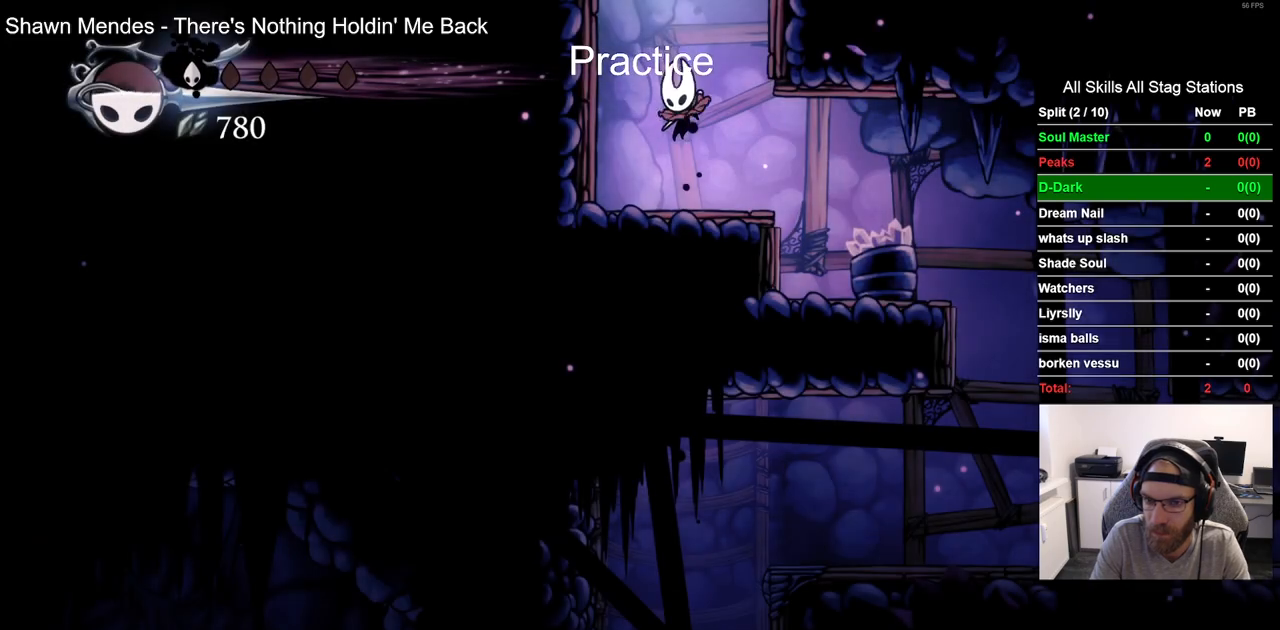
{"buttons": ["R2", "DPAD_RIGHT"], "left_stick": "center", "right_stick": "center", "events": [[150, "DPAD_RIGHT", "down"], [267, "R2", "down"]]}